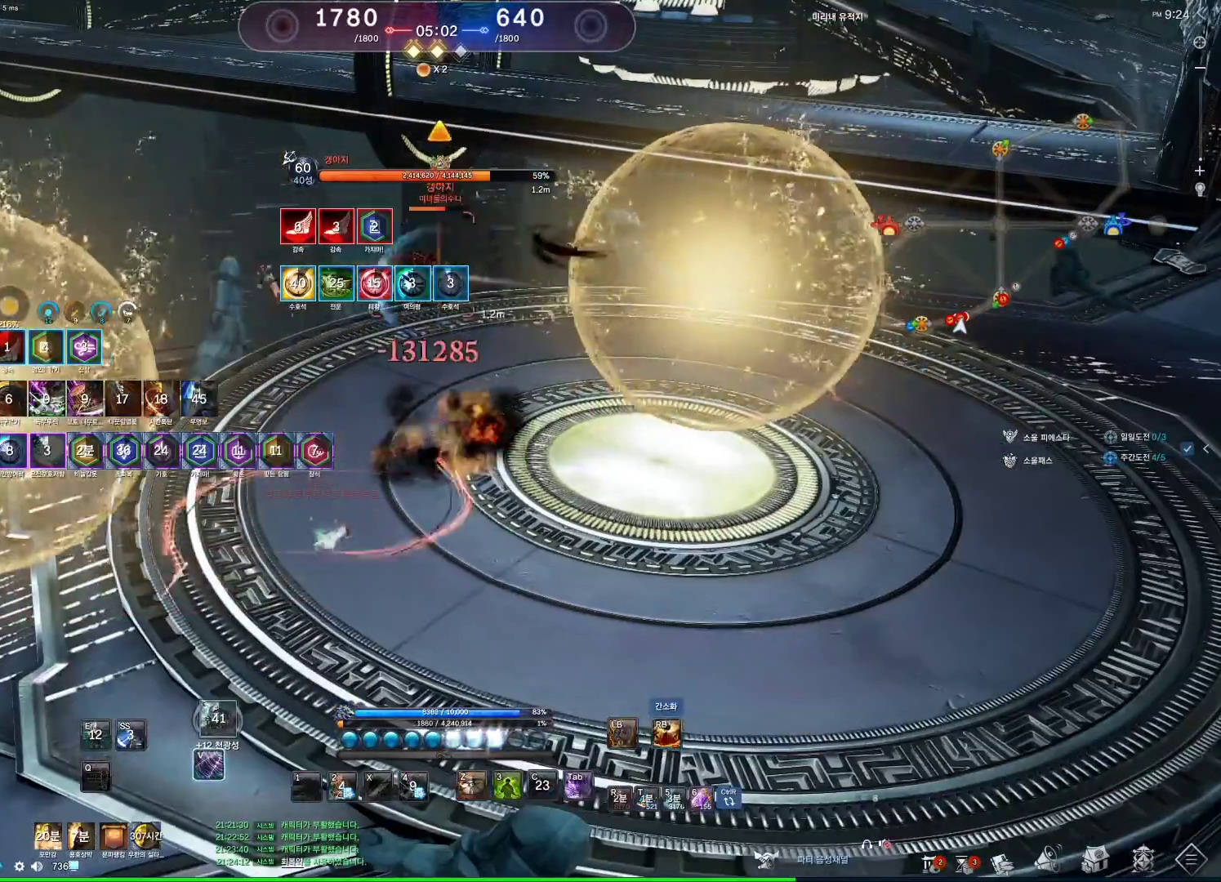
Gameplay with keyboard and mouse; each line is a JSON object with the keys and mouse buttons held at the frame after it. "events" lists presses ("down") and releases ("up") of "1", "2", "3", "4", "5", "a", "alt", "c", "ctrl", "d", "e", "f", "m", "q", "r", "s", "shift", "space", "t", "tab", "tilde", "v", "w", "x", "z", "mouse_left", "mouse_wheel", "mouse_right", "mouse_mb4" and "mouse_mb5" between this image and that frame as [ms after this image, input, new state], when the widget could be followed in between. "mouse_left", "mouse_wheel", "mouse_right", "mouse_mb4", "mouse_mb5" = the "left", "wheel", "right", "mb4", "mb5" buttons of the "mouse" list. No other keys are recorded. "wheel" means that the mouse wheel is clicked or scrolled. Not read: mouse_move.
{"keys": ["a"], "mouse": ["right"], "events": [[33, "a", "down"], [66, "mouse_right", "up"], [100, "mouse_right", "down"], [300, "mouse_right", "up"], [333, "mouse_right", "down"], [433, "mouse_right", "up"], [466, "mouse_right", "down"]]}
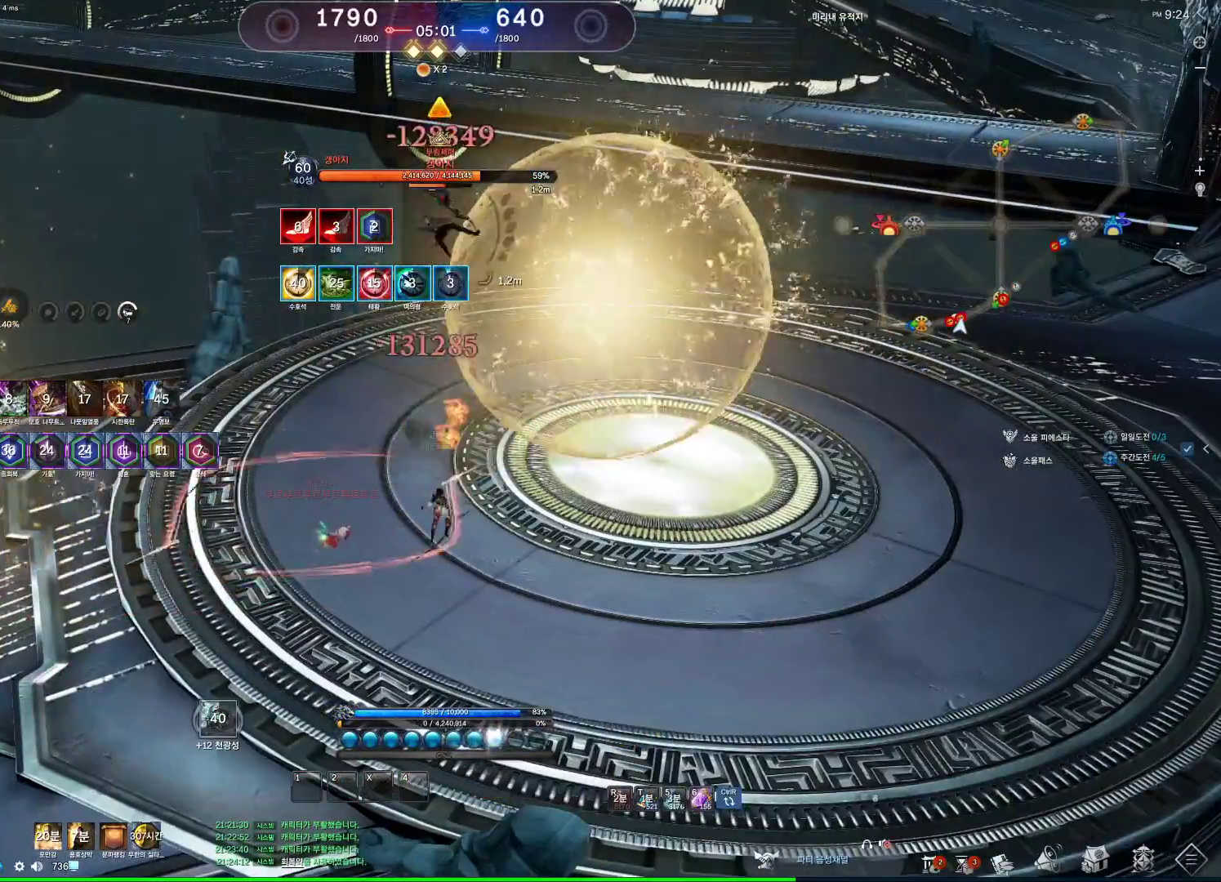
{"keys": ["alt"], "mouse": ["wheel"], "events": [[100, "mouse_wheel", "down"], [166, "mouse_right", "up"], [200, "a", "up"], [400, "alt", "down"], [466, "mouse_mb4", "down"], [500, "mouse_mb4", "up"]]}
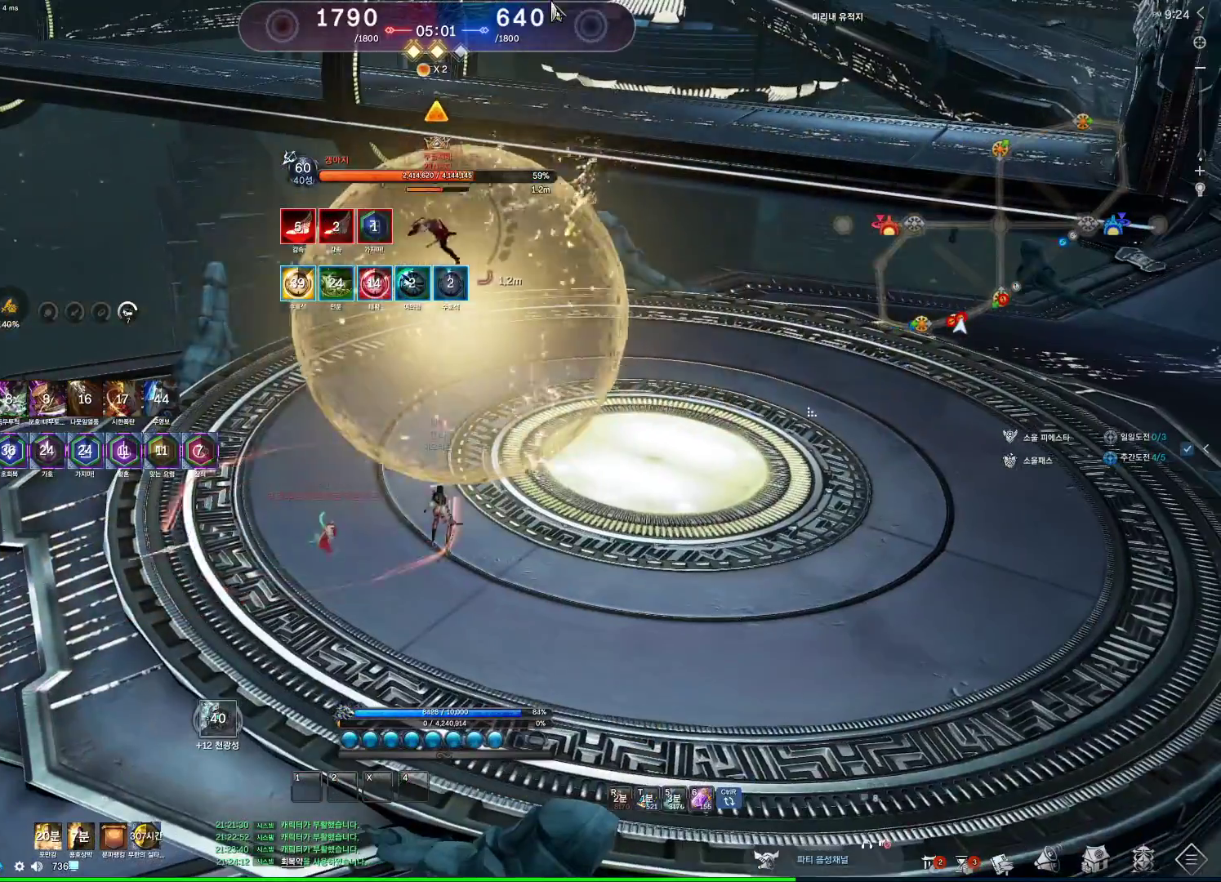
{"keys": ["alt"], "mouse": ["left", "right"], "events": [[33, "mouse_mb4", "down"], [100, "mouse_mb4", "up"], [133, "mouse_mb4", "down"], [166, "mouse_mb4", "up"], [233, "mouse_wheel", "up"], [366, "mouse_left", "down"], [366, "mouse_right", "down"]]}
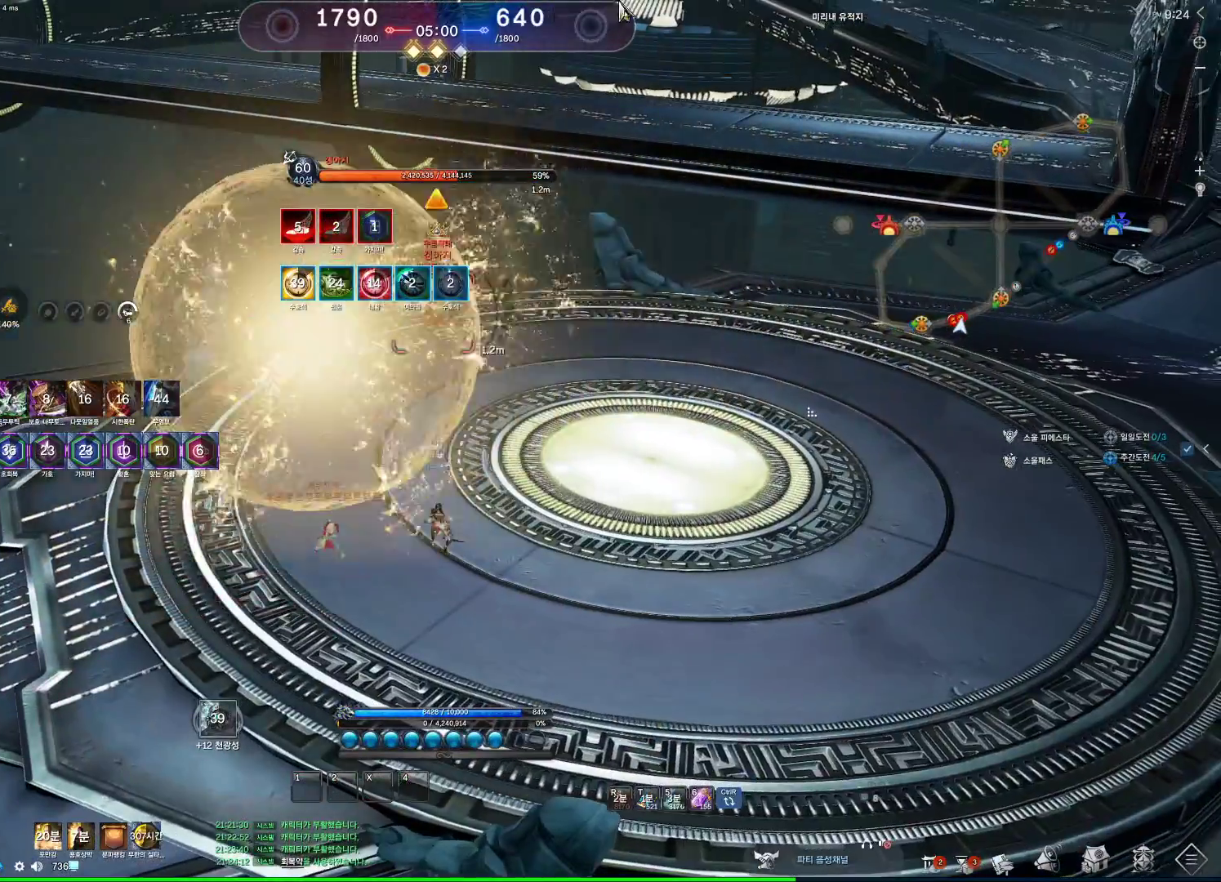
{"keys": [], "mouse": [], "events": [[200, "alt", "up"], [233, "mouse_left", "up"], [233, "mouse_wheel", "down"], [300, "mouse_right", "up"], [466, "mouse_wheel", "up"]]}
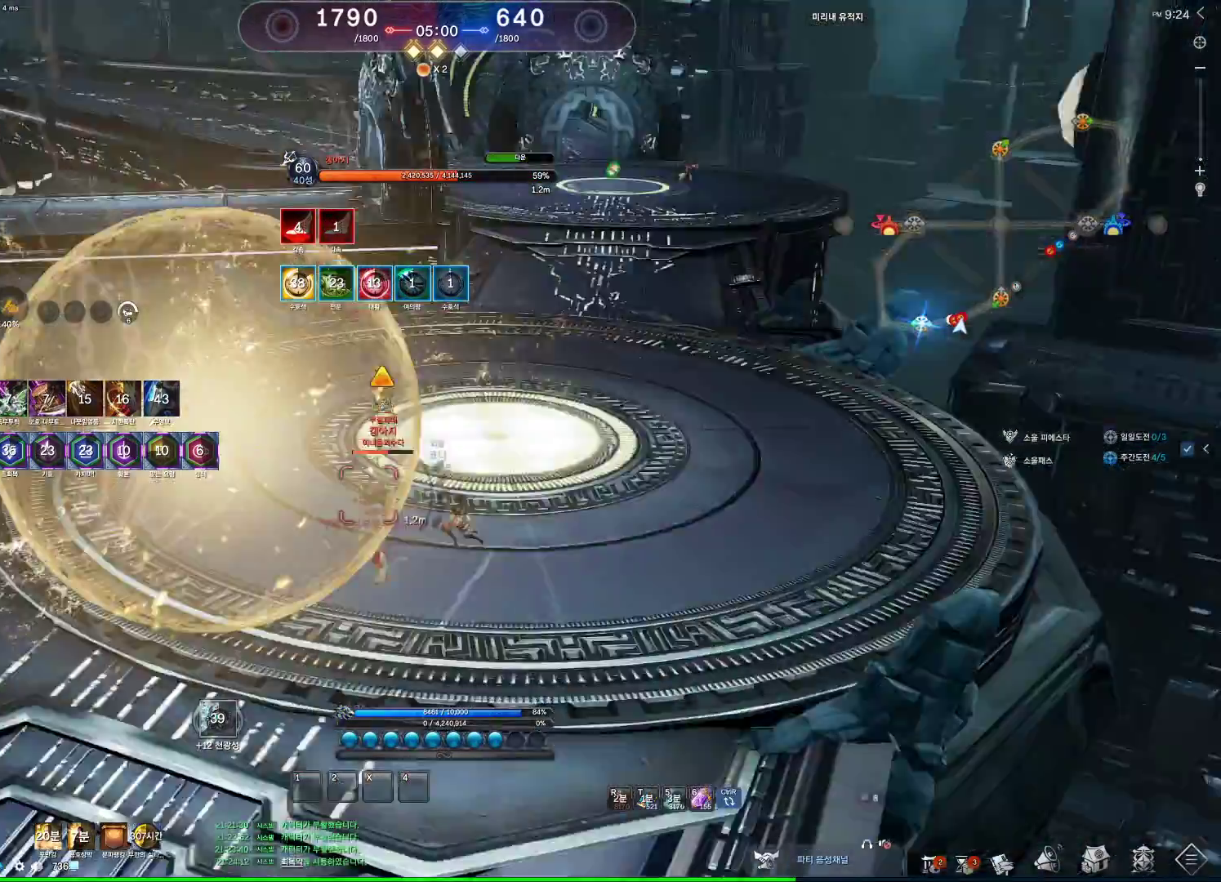
{"keys": [], "mouse": [], "events": [[166, "mouse_mb4", "down"], [300, "mouse_mb4", "up"]]}
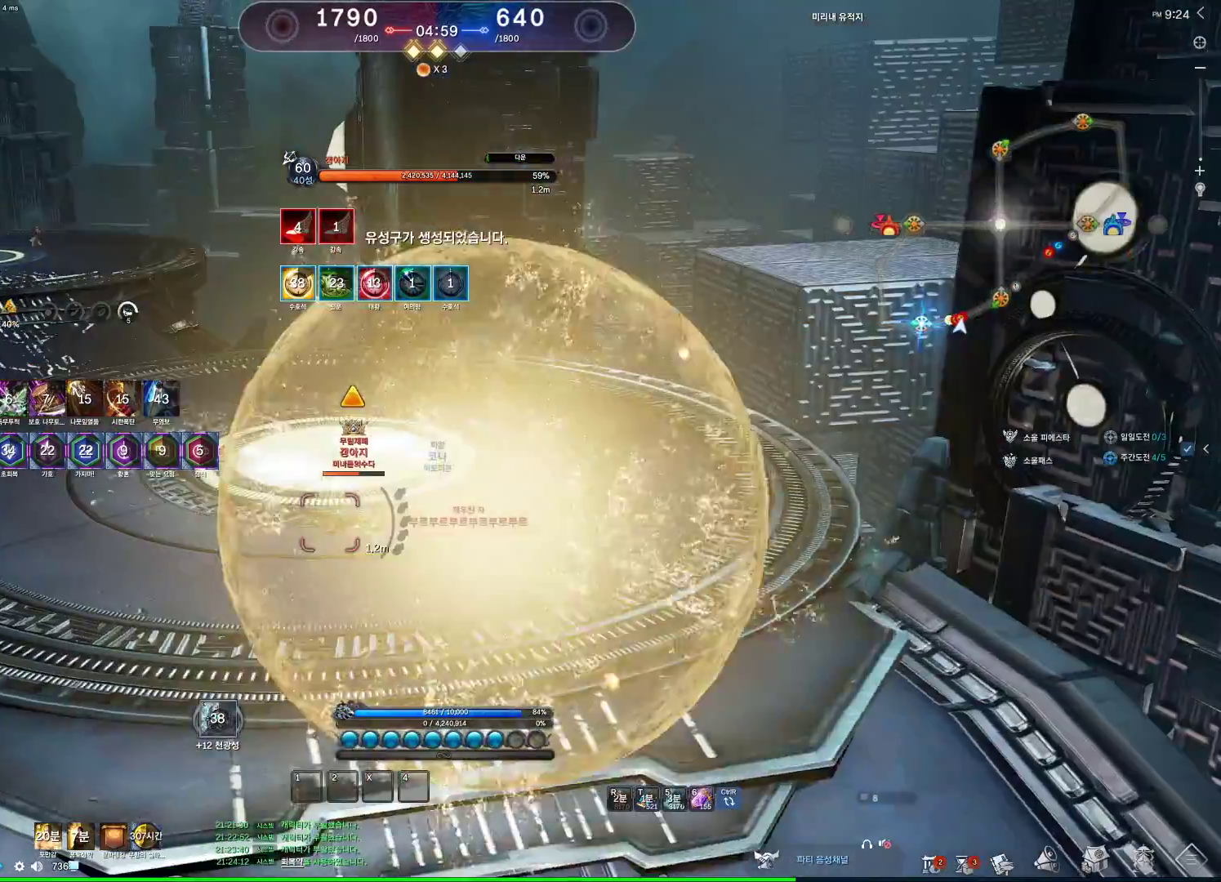
{"keys": [], "mouse": [], "events": []}
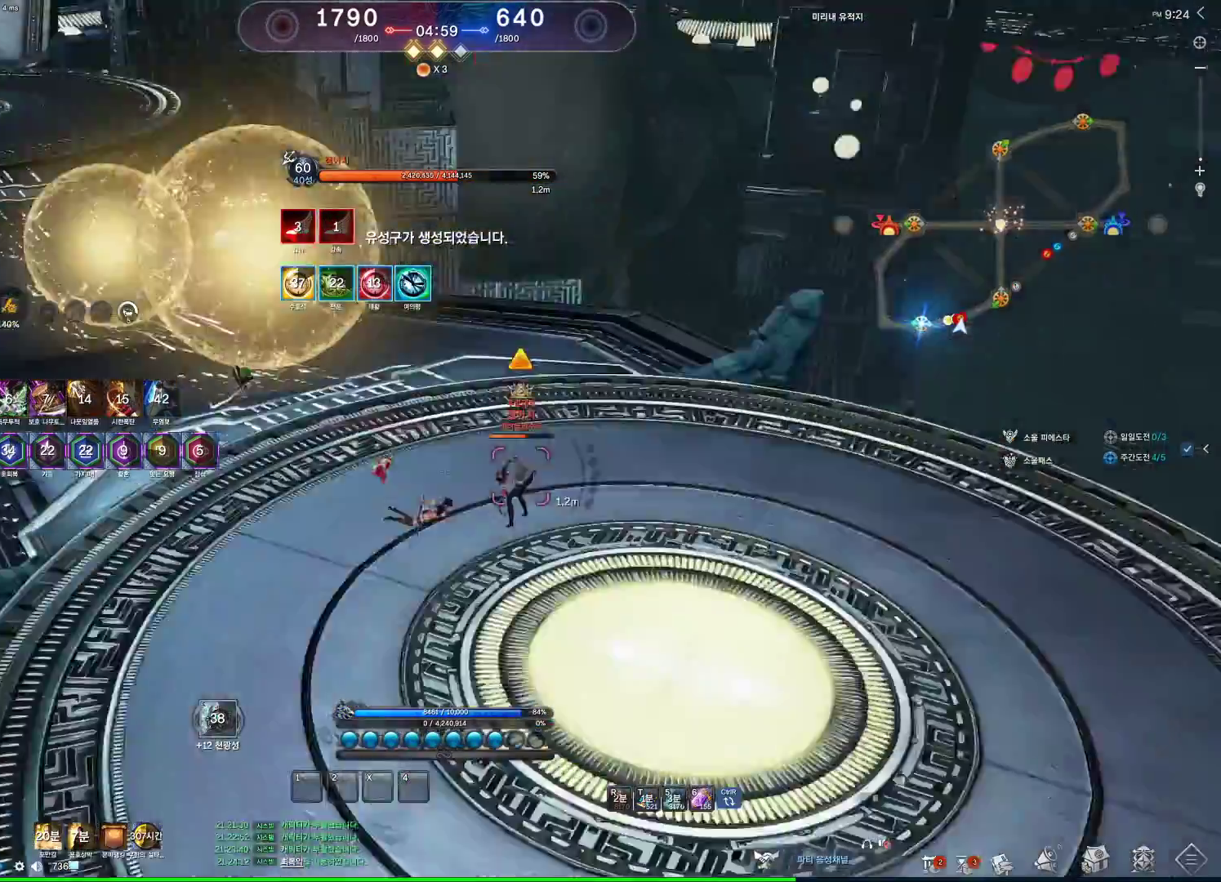
{"keys": [], "mouse": [], "events": [[233, "mouse_mb4", "down"], [433, "mouse_mb4", "up"]]}
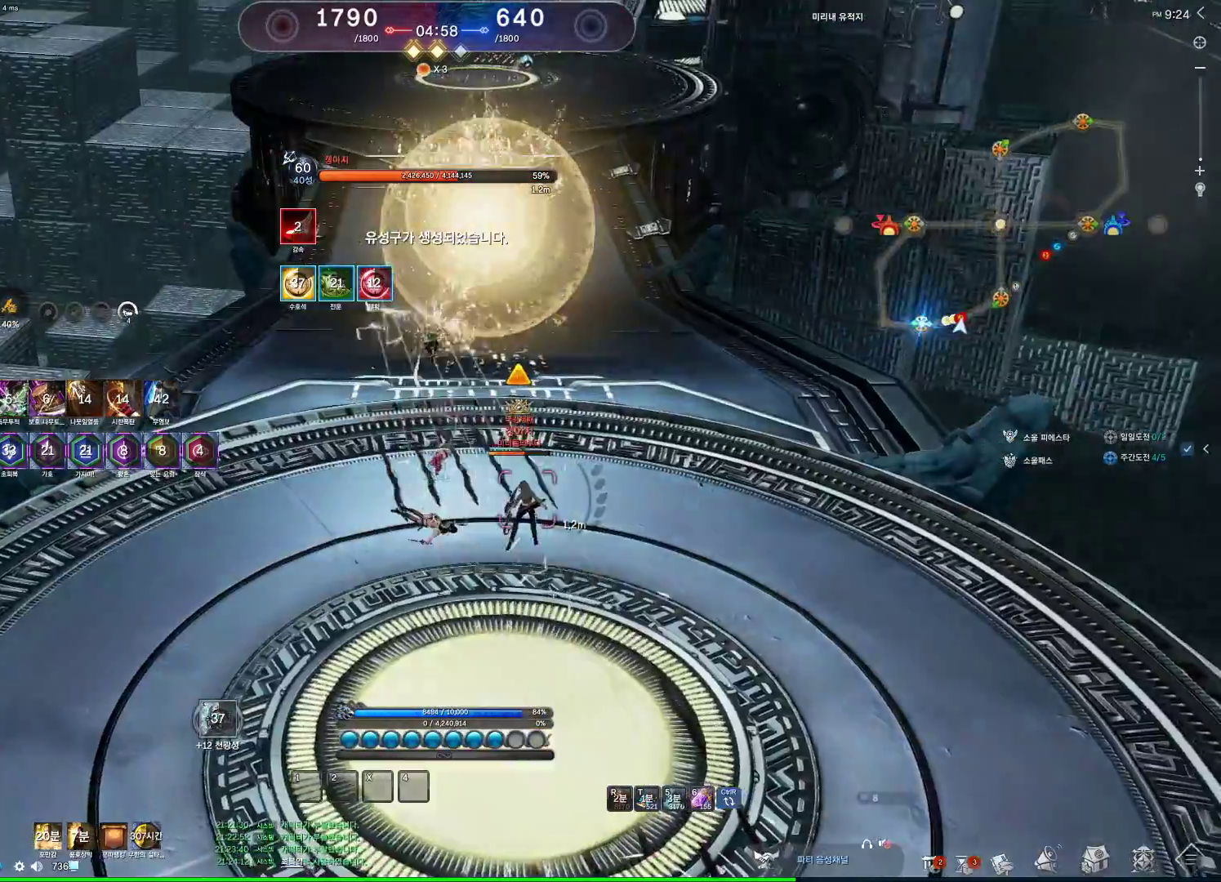
{"keys": ["alt"], "mouse": ["left", "right"], "events": [[33, "alt", "down"], [33, "mouse_mb4", "down"], [100, "mouse_mb4", "up"], [300, "mouse_left", "down"], [300, "mouse_right", "down"], [400, "mouse_left", "up"], [400, "mouse_right", "up"], [433, "mouse_left", "down"], [433, "mouse_right", "down"]]}
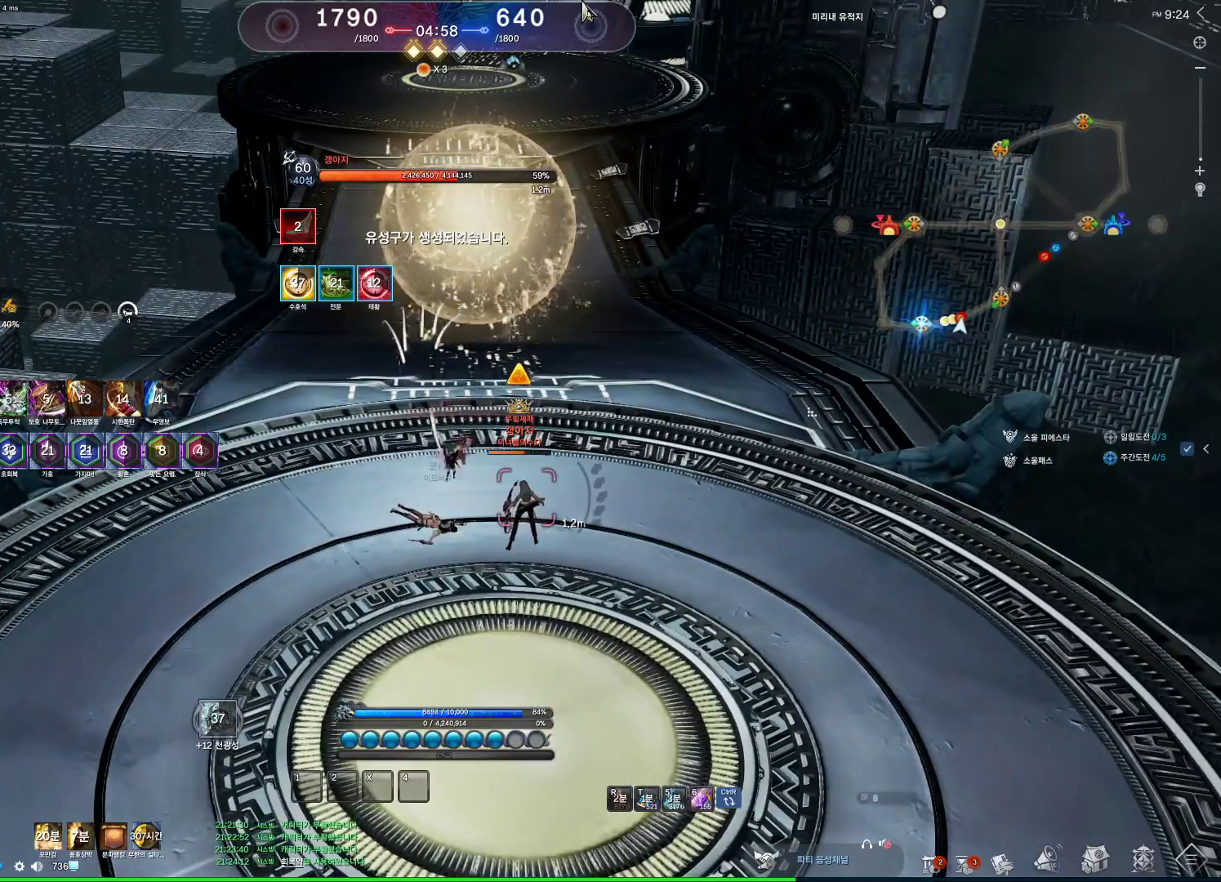
{"keys": ["alt"], "mouse": [], "events": [[33, "mouse_right", "up"], [100, "mouse_left", "up"], [233, "mouse_mb4", "down"], [333, "mouse_mb4", "up"]]}
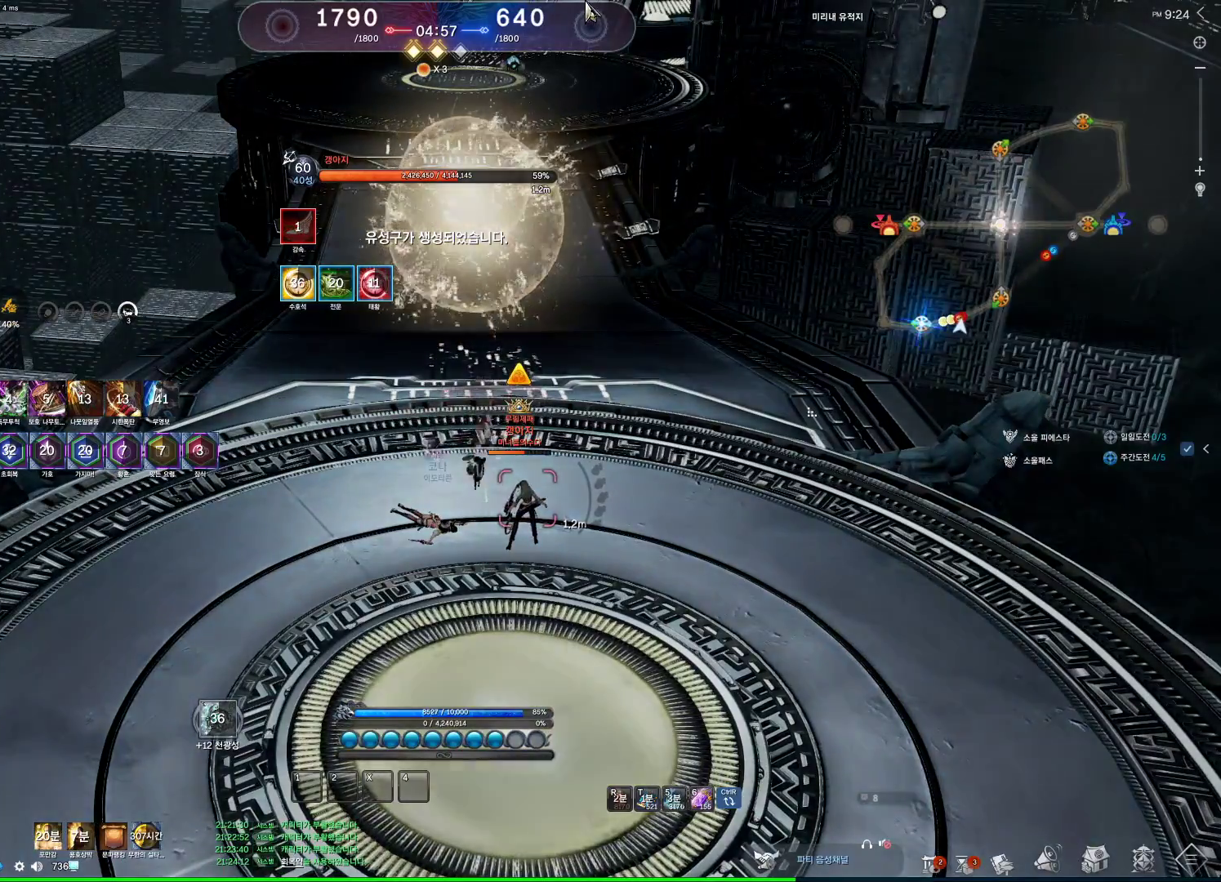
{"keys": ["alt"], "mouse": ["left", "right"], "events": [[300, "mouse_right", "down"], [333, "mouse_left", "down"], [433, "mouse_left", "up"], [433, "mouse_right", "up"], [466, "mouse_left", "down"], [466, "mouse_right", "down"]]}
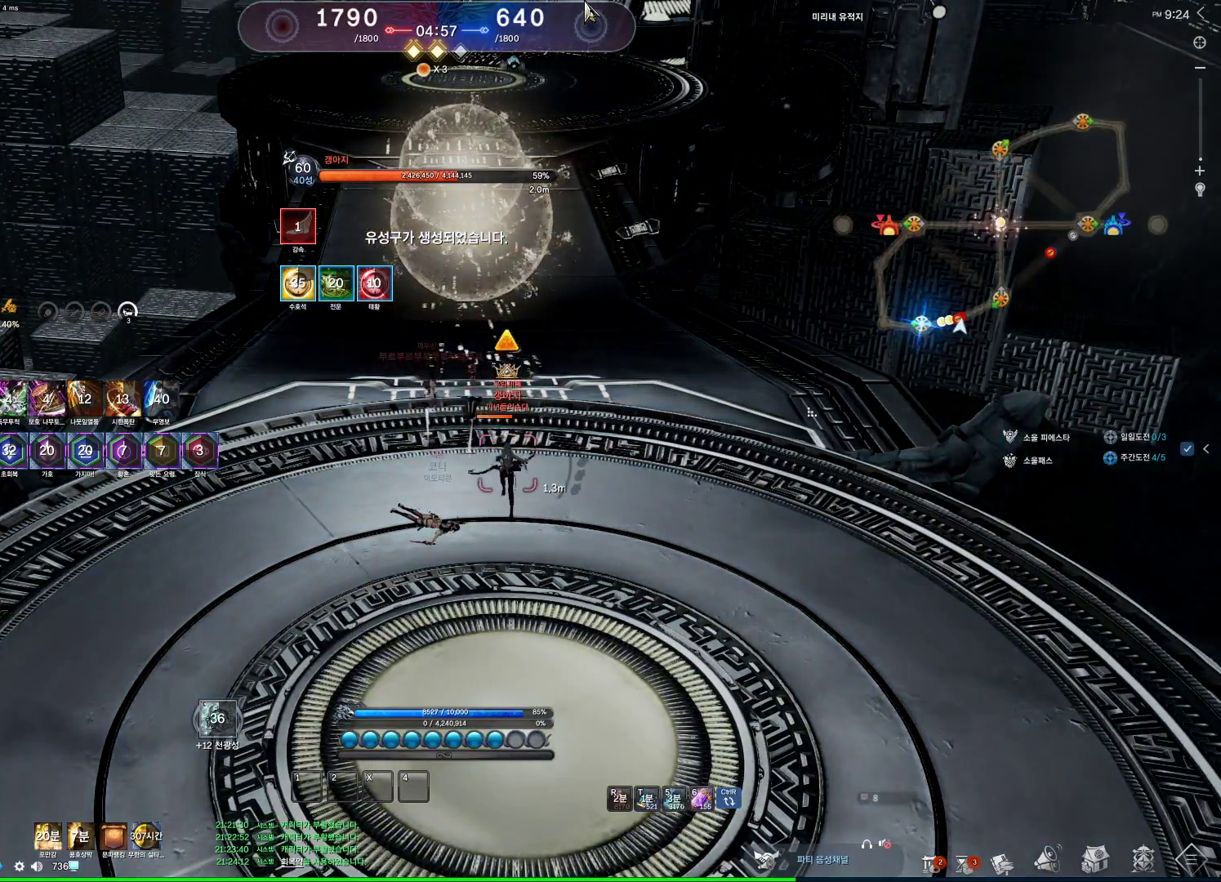
{"keys": [], "mouse": [], "events": [[66, "alt", "up"], [133, "mouse_left", "up"], [133, "mouse_right", "up"], [133, "mouse_wheel", "down"], [366, "mouse_mb4", "down"], [366, "mouse_wheel", "up"], [433, "mouse_mb4", "up"]]}
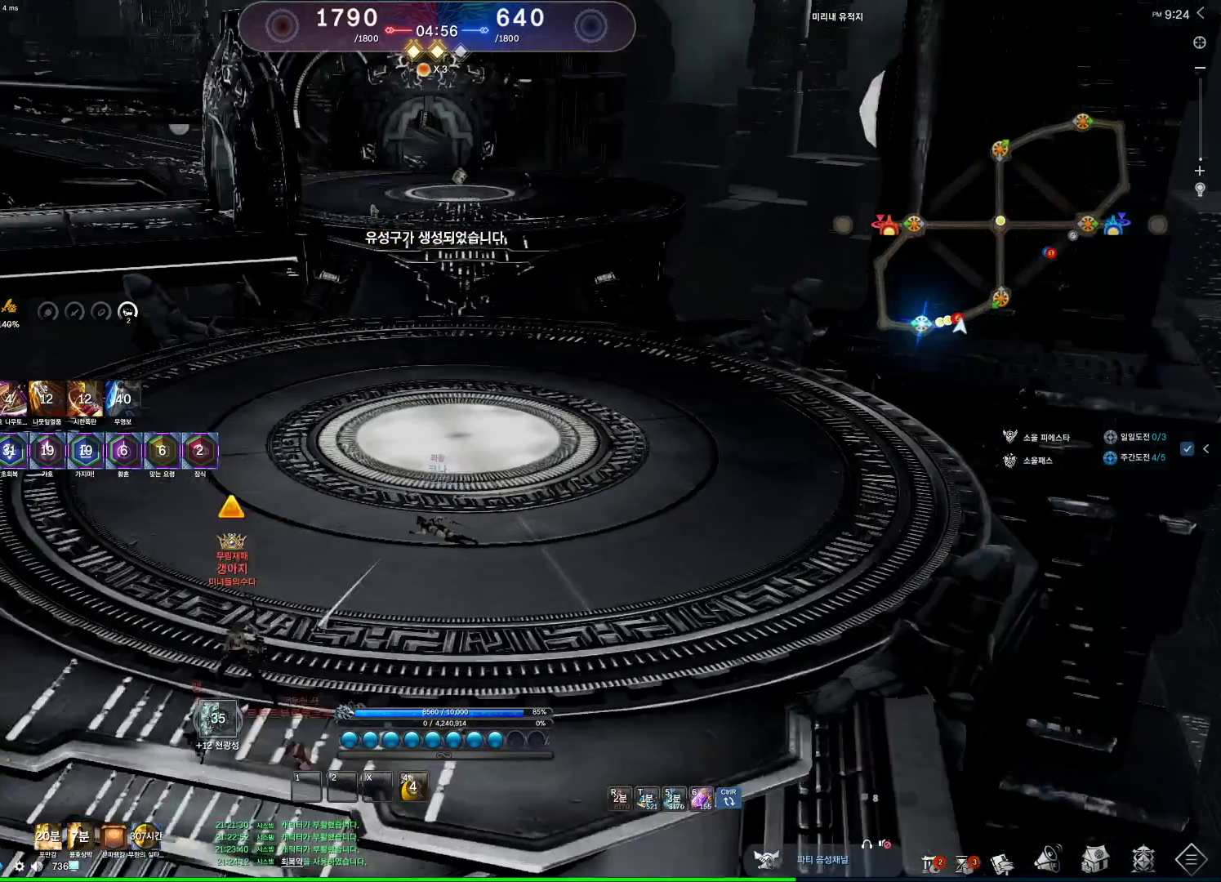
{"keys": [], "mouse": [], "events": []}
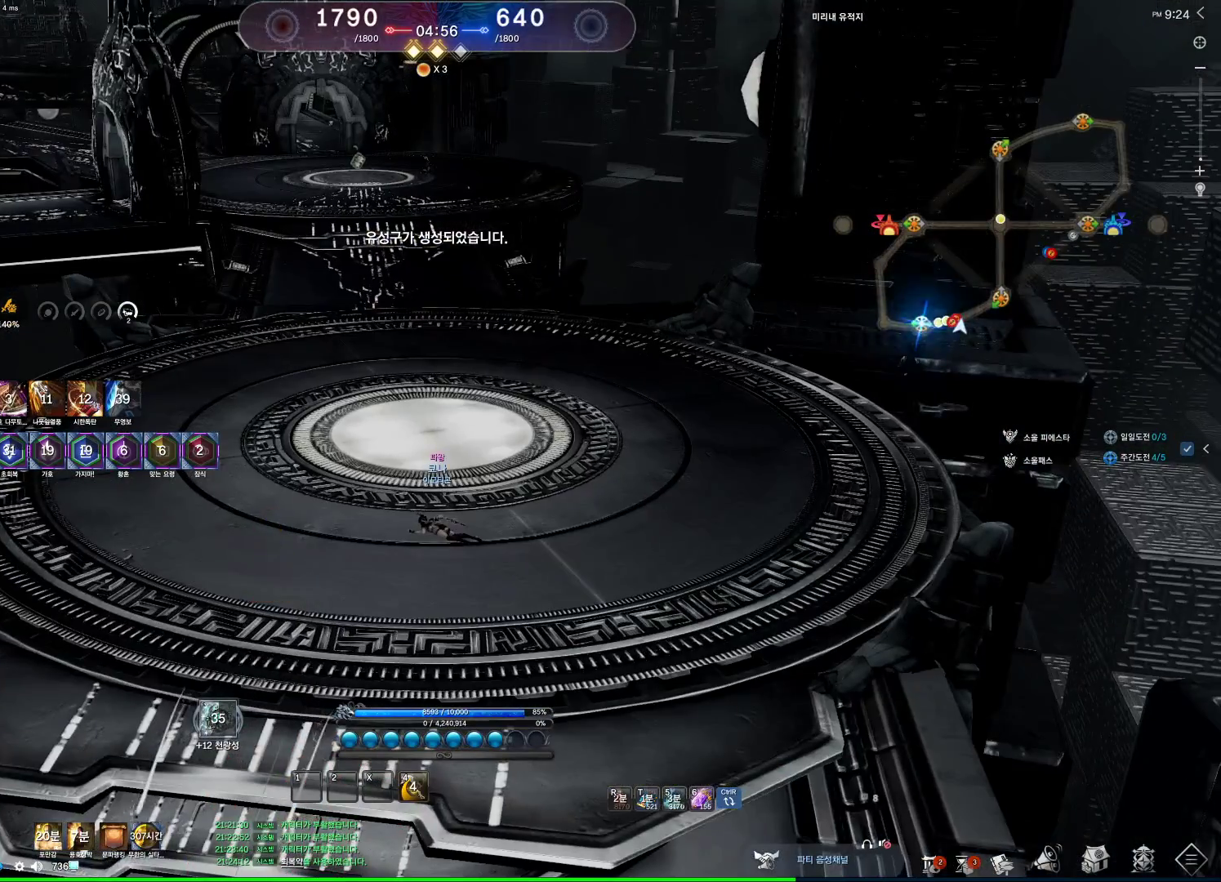
{"keys": [], "mouse": [], "events": []}
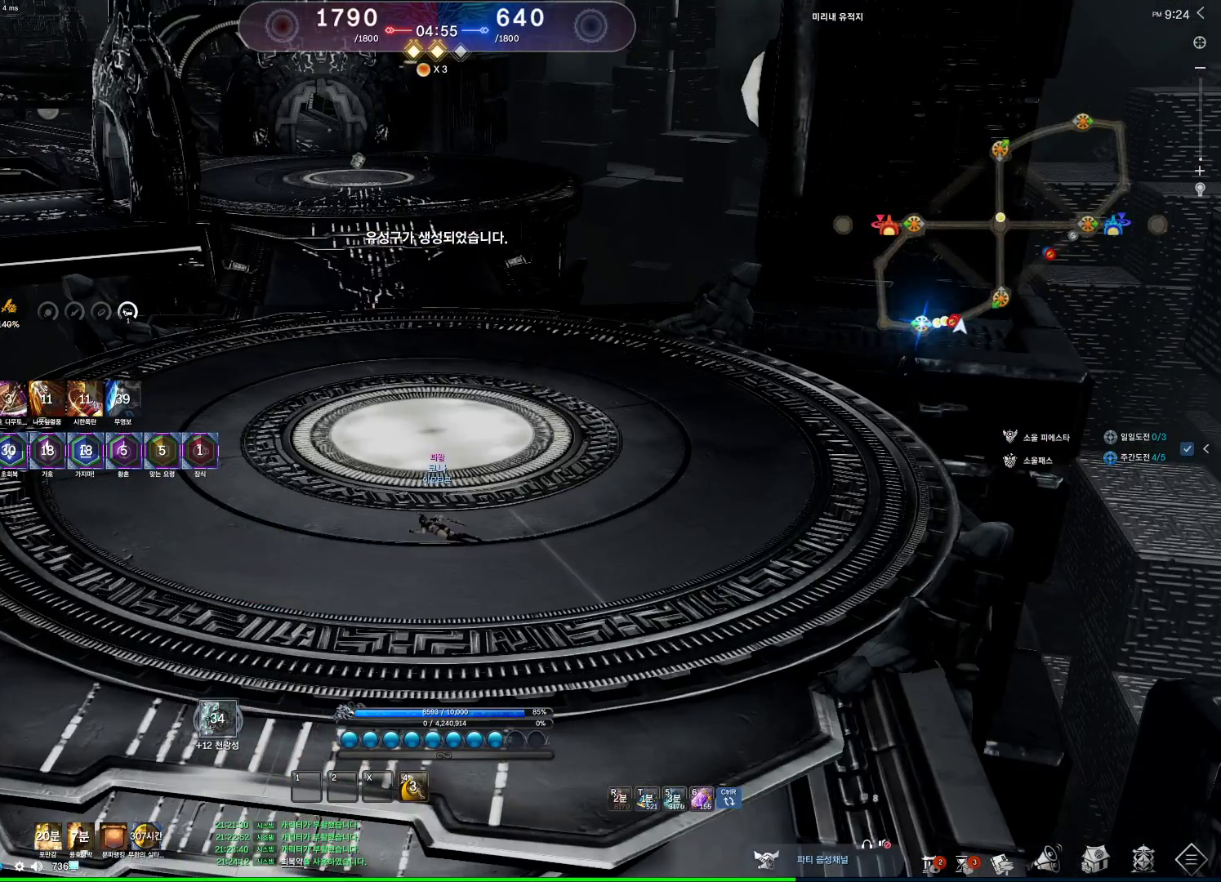
{"keys": [], "mouse": ["mb4"], "events": [[500, "mouse_mb4", "down"]]}
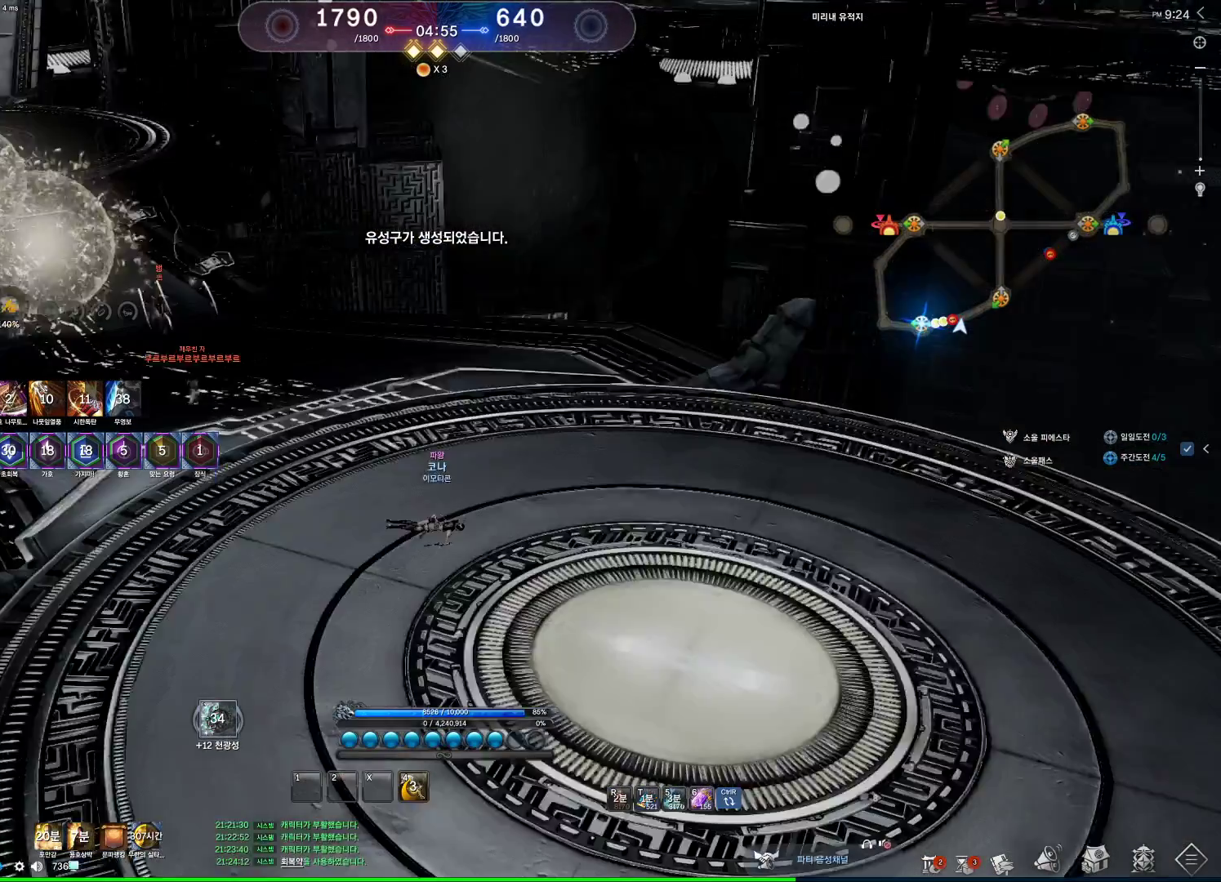
{"keys": ["alt"], "mouse": [], "events": [[33, "mouse_mb4", "up"], [100, "mouse_mb4", "down"], [133, "alt", "down"], [166, "mouse_mb4", "up"]]}
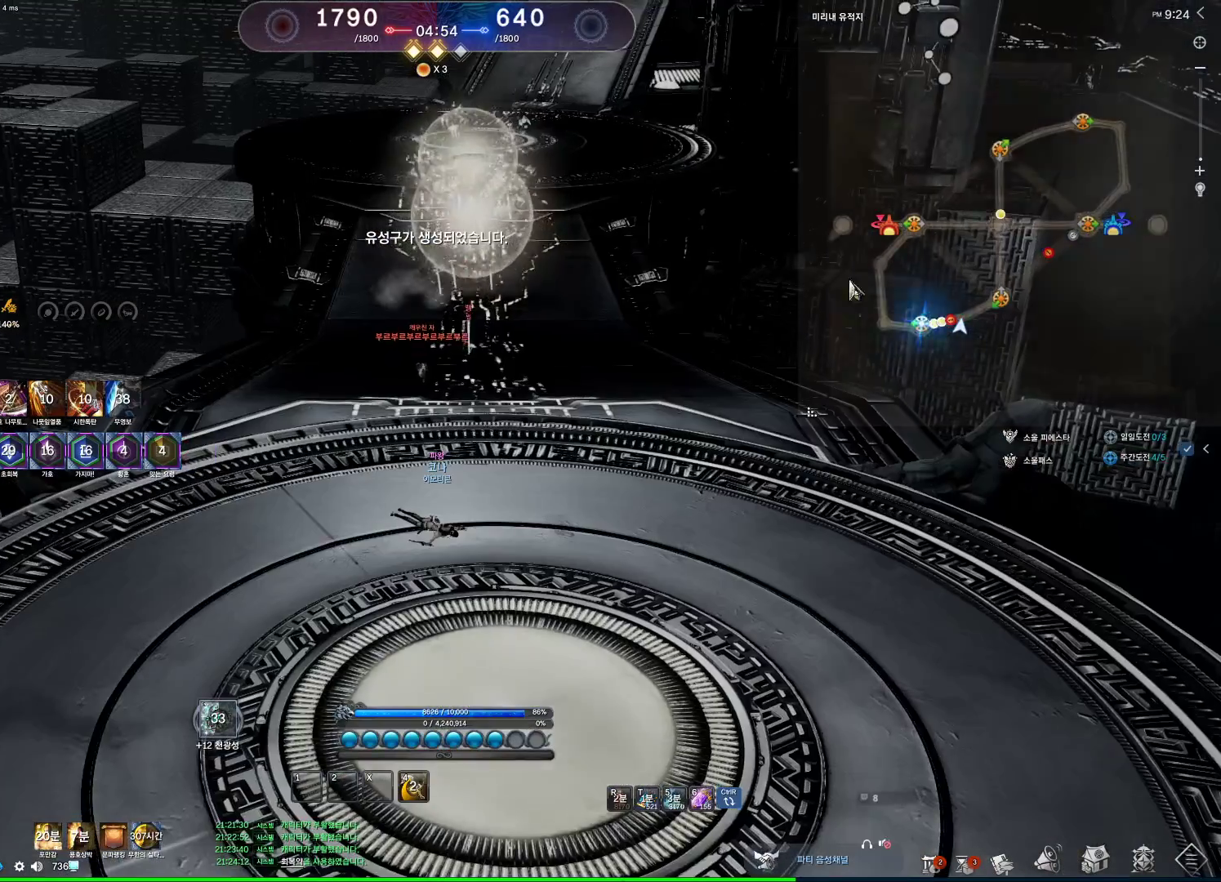
{"keys": ["alt"], "mouse": [], "events": []}
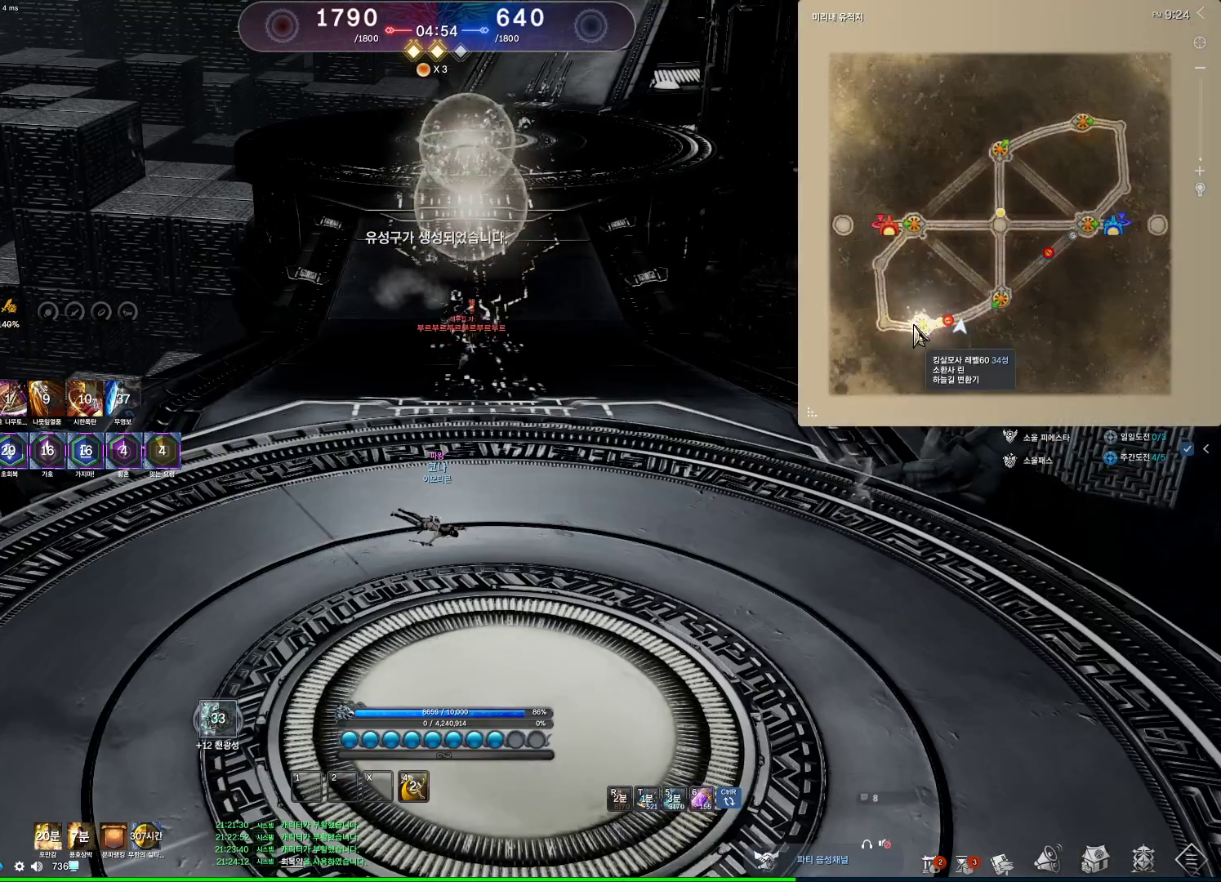
{"keys": ["alt"], "mouse": [], "events": []}
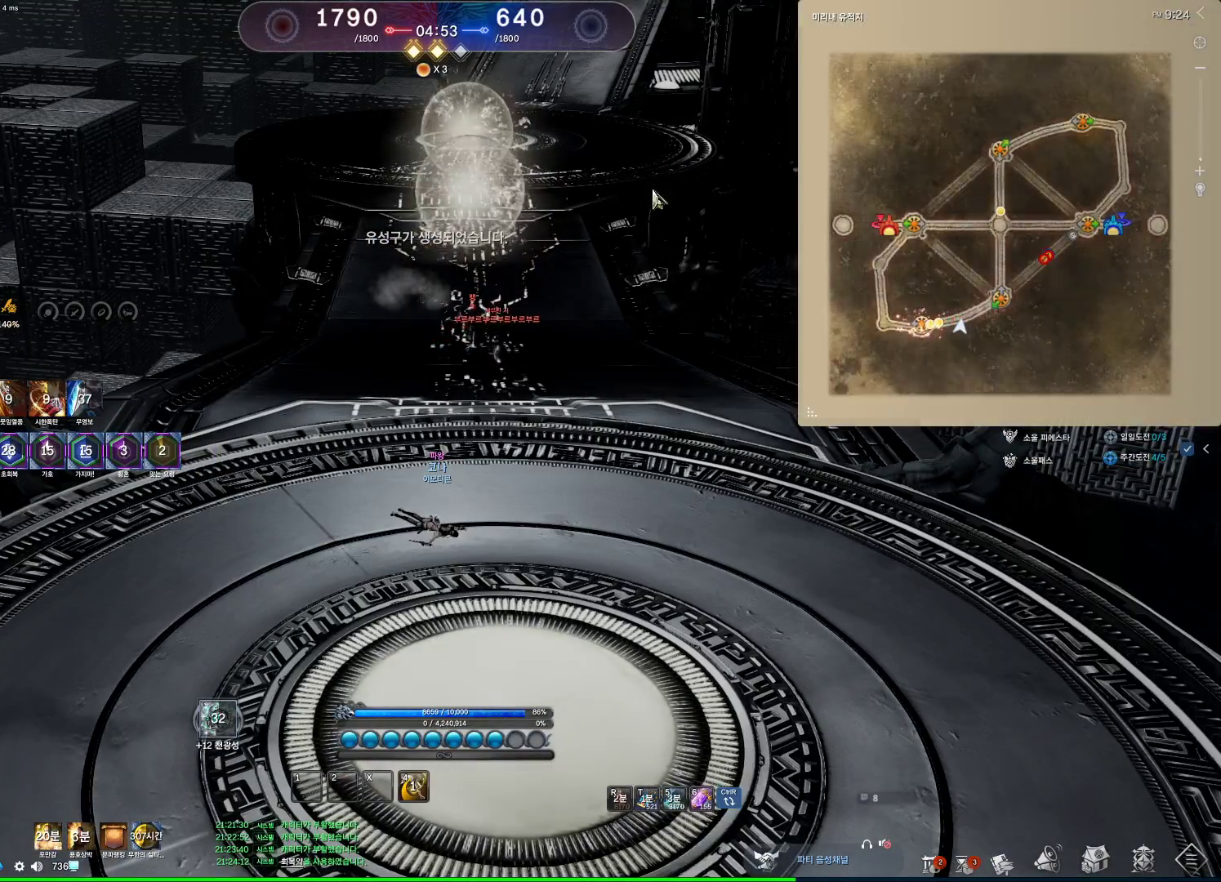
{"keys": [], "mouse": [], "events": [[133, "mouse_left", "down"], [133, "mouse_right", "down"], [200, "alt", "up"], [233, "mouse_right", "up"], [266, "mouse_left", "up"], [366, "4", "down"], [466, "4", "up"]]}
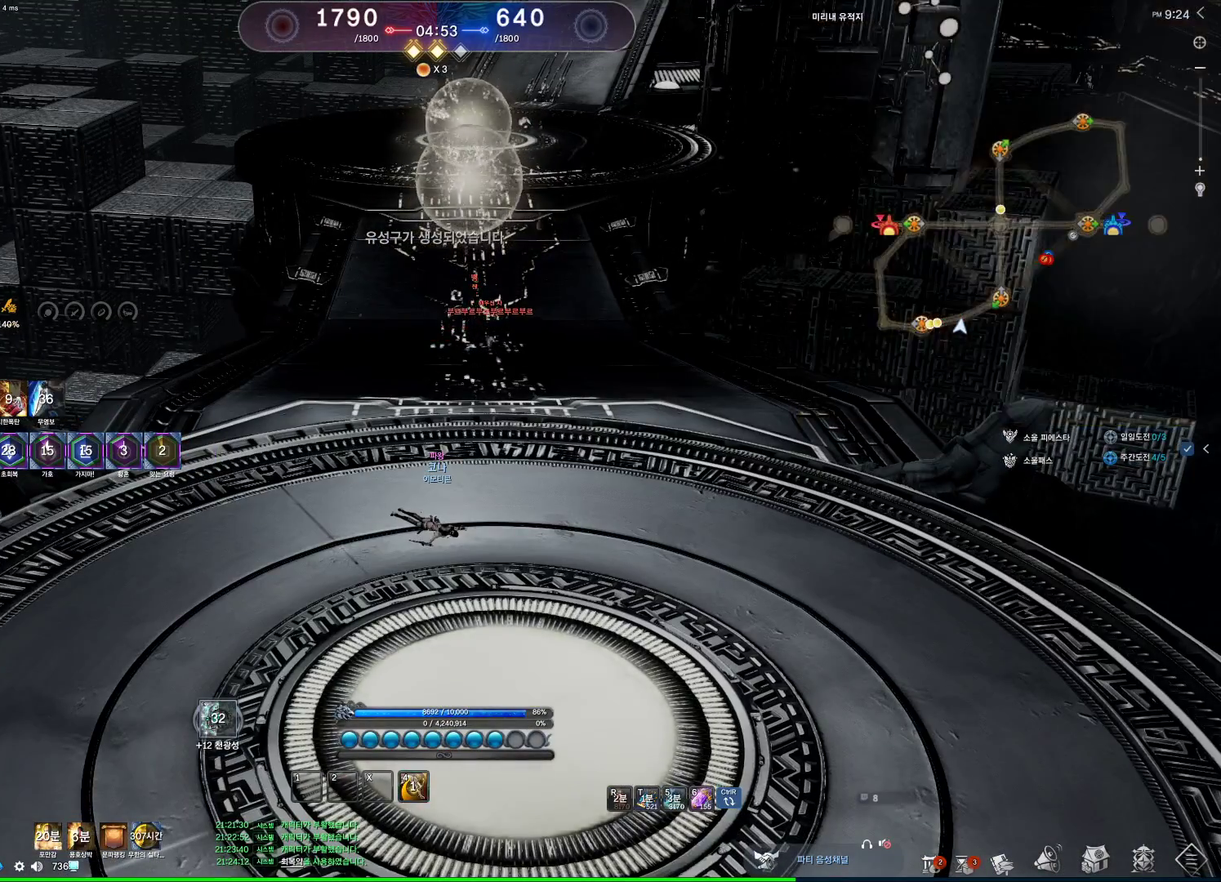
{"keys": [], "mouse": [], "events": [[333, "4", "down"], [400, "4", "up"]]}
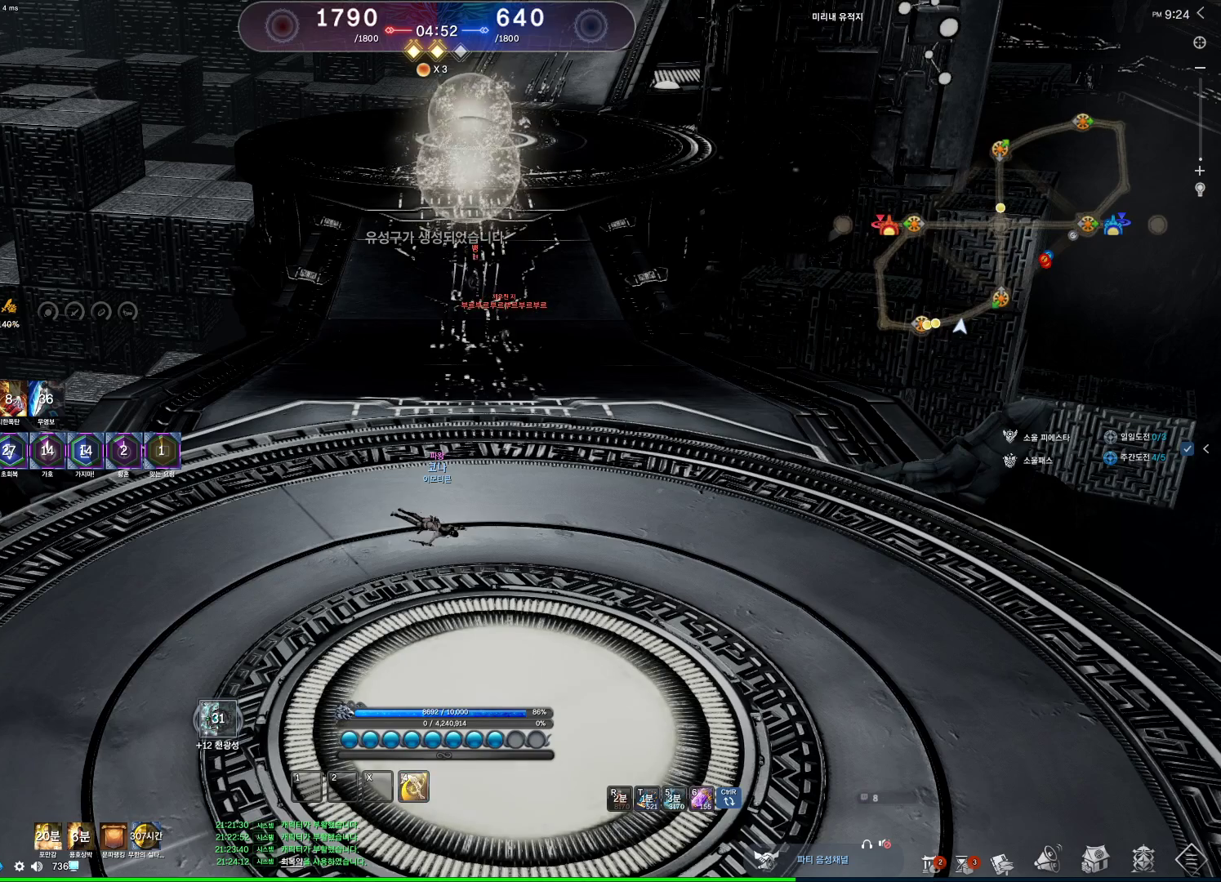
{"keys": [], "mouse": [], "events": []}
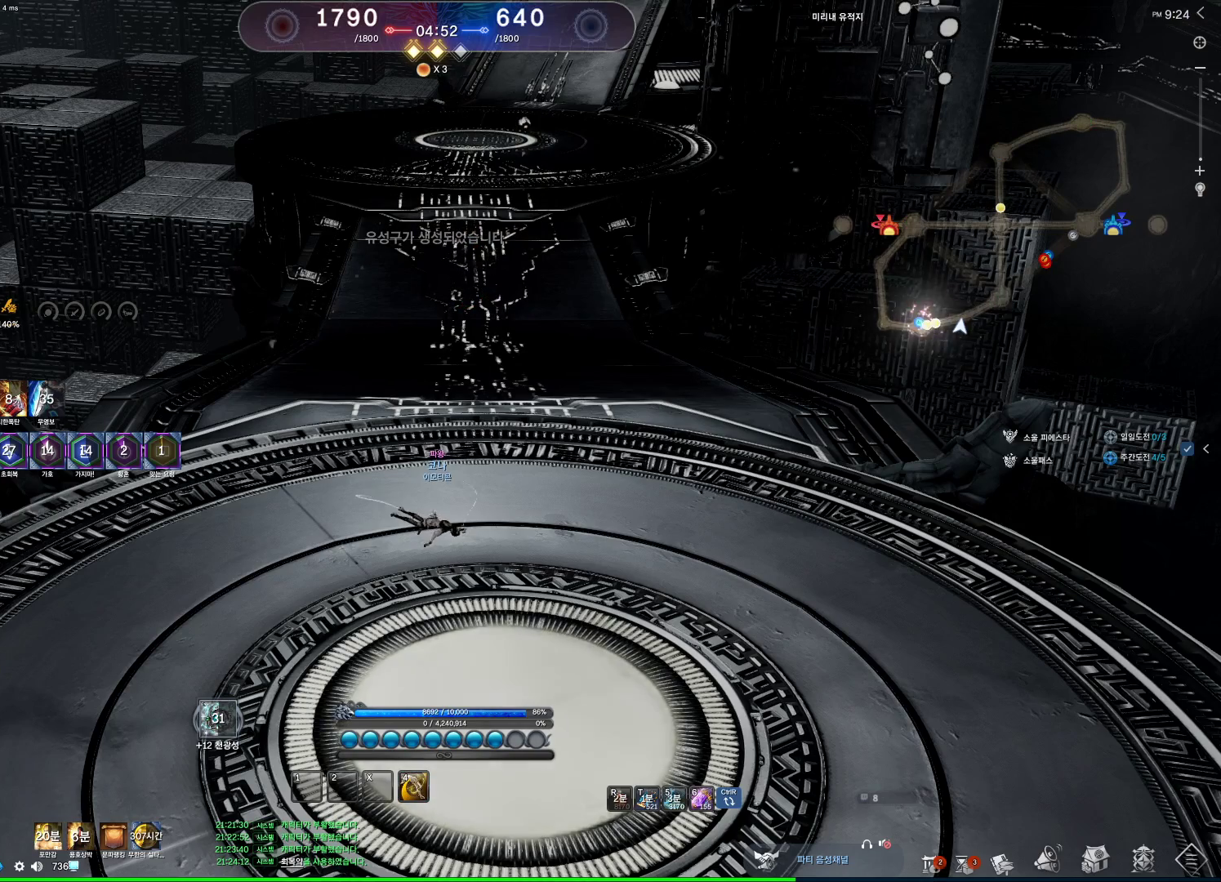
{"keys": [], "mouse": [], "events": []}
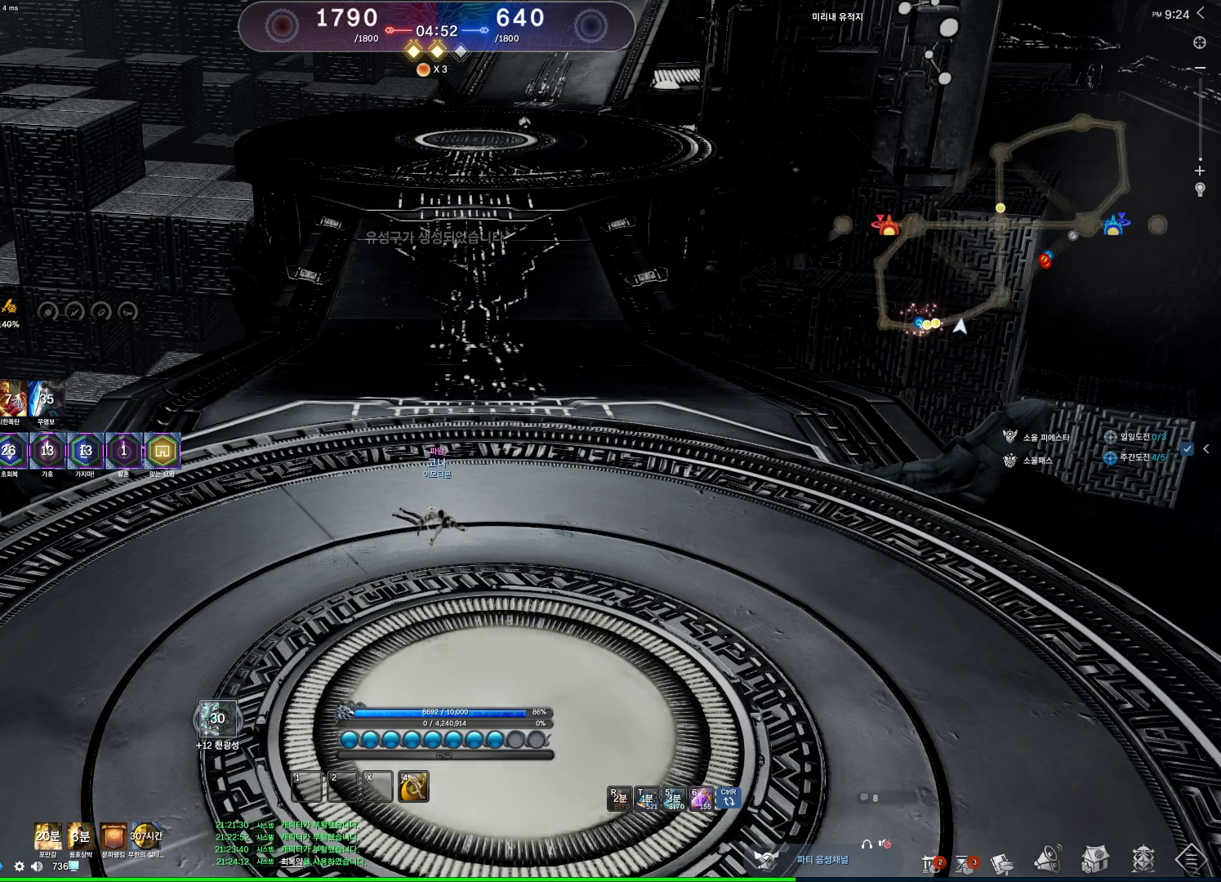
{"keys": [], "mouse": [], "events": []}
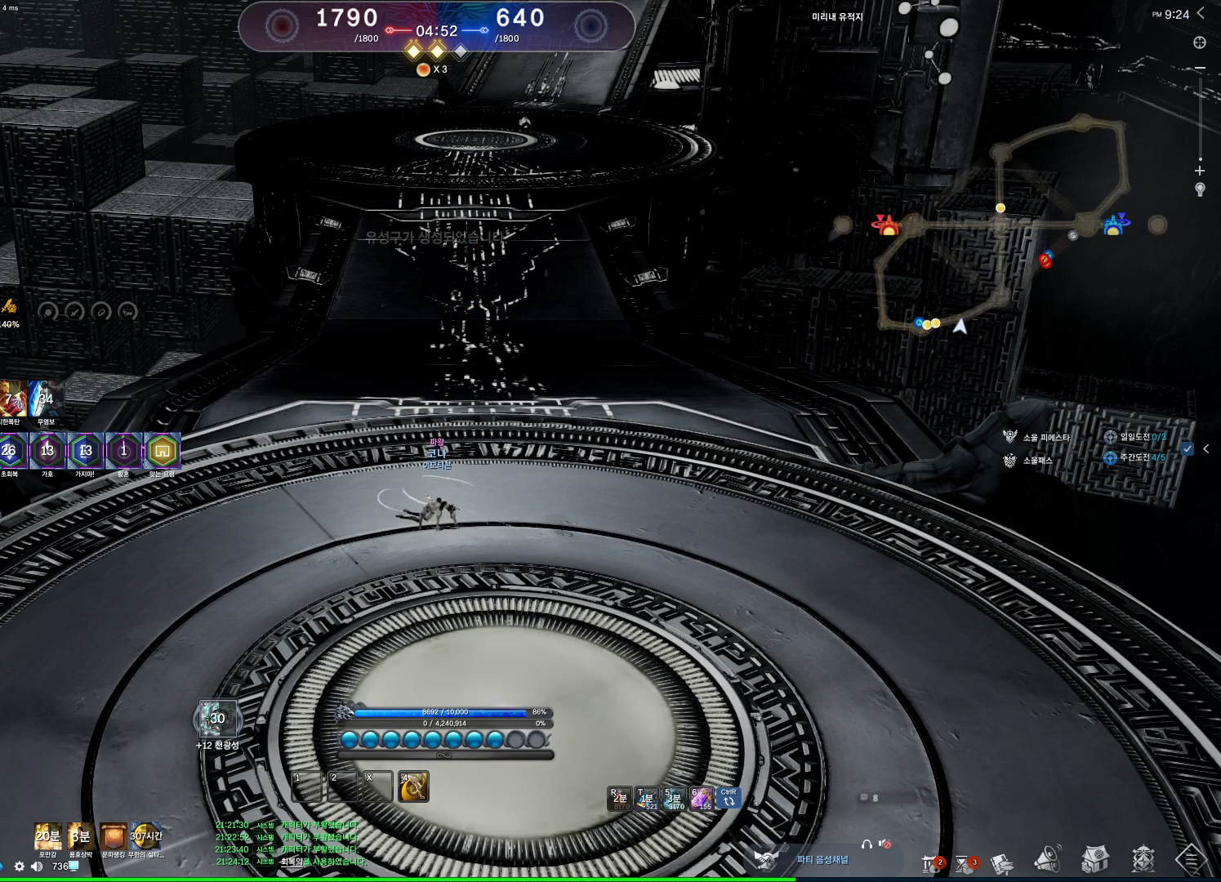
{"keys": [], "mouse": [], "events": []}
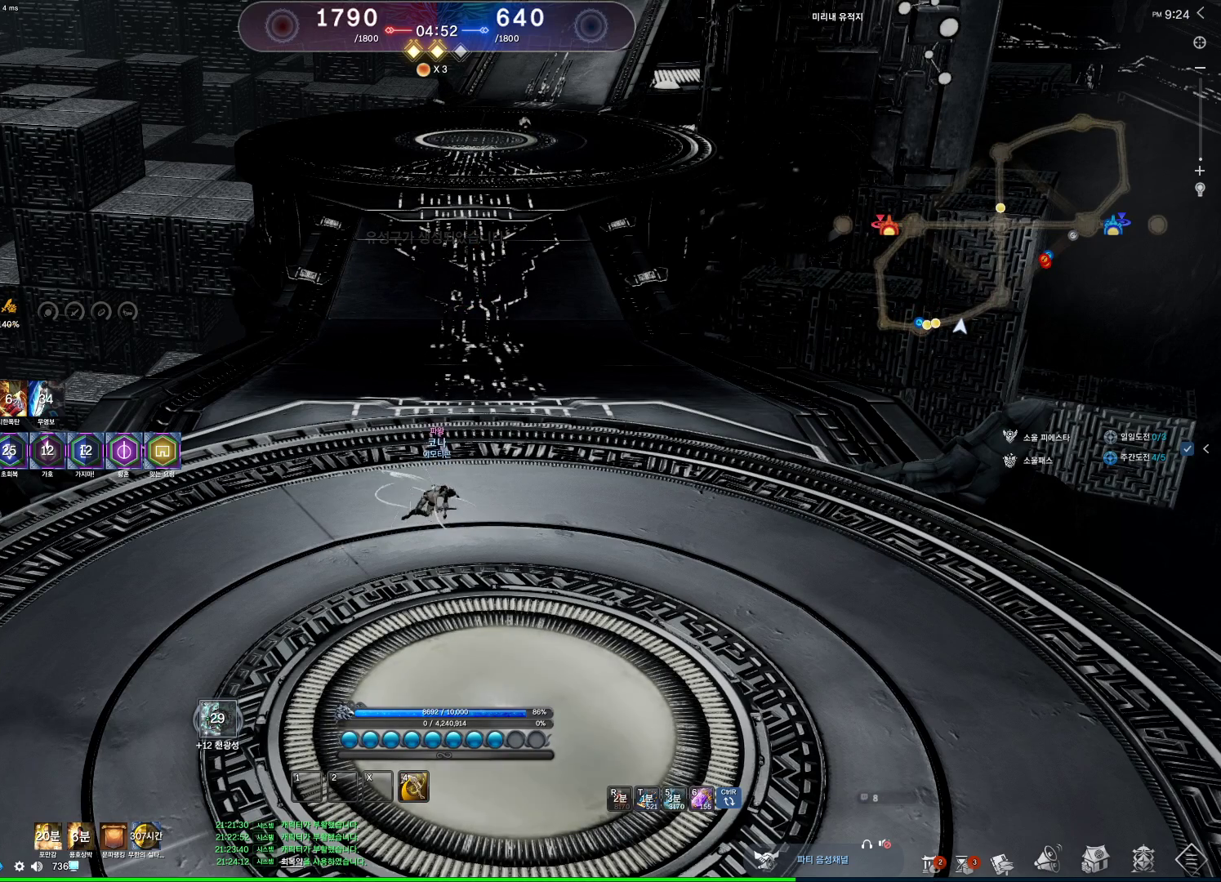
{"keys": [], "mouse": [], "events": []}
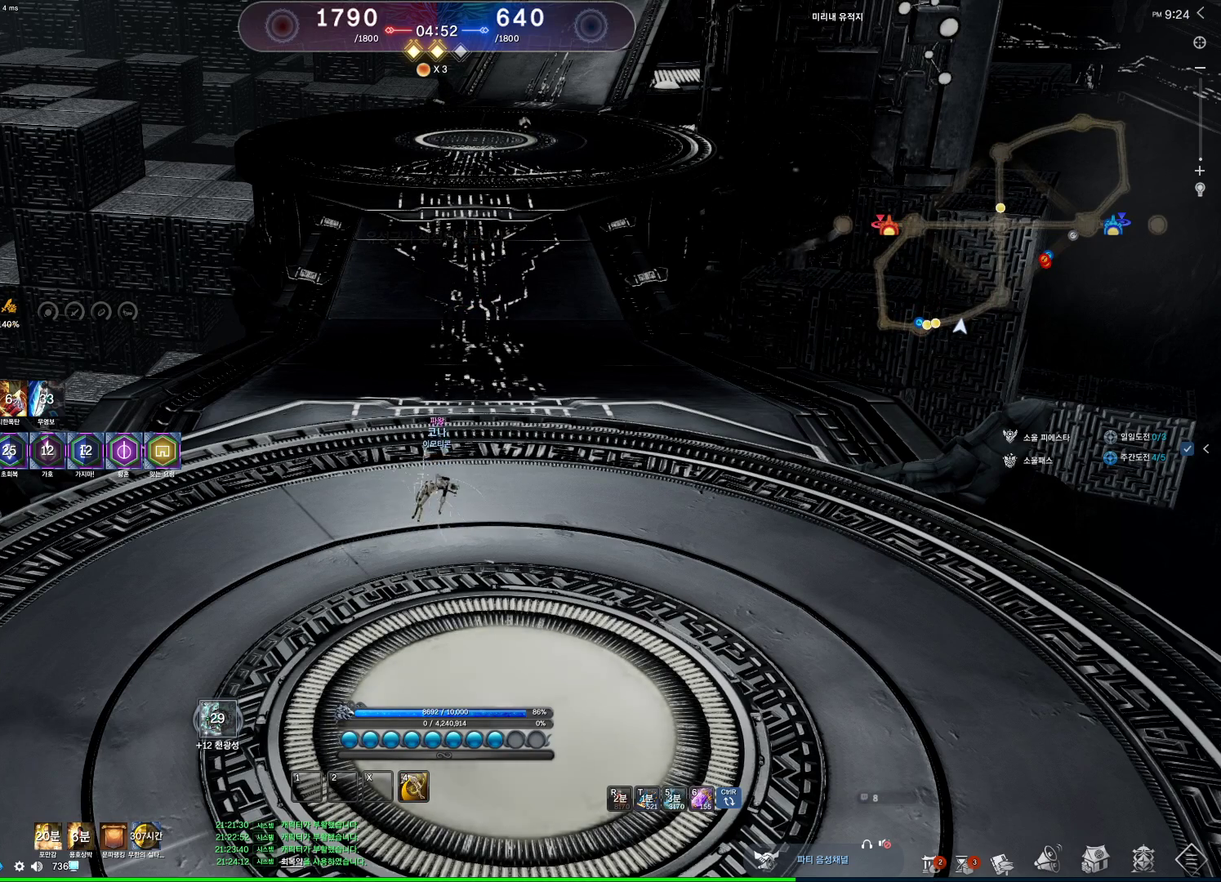
{"keys": [], "mouse": [], "events": []}
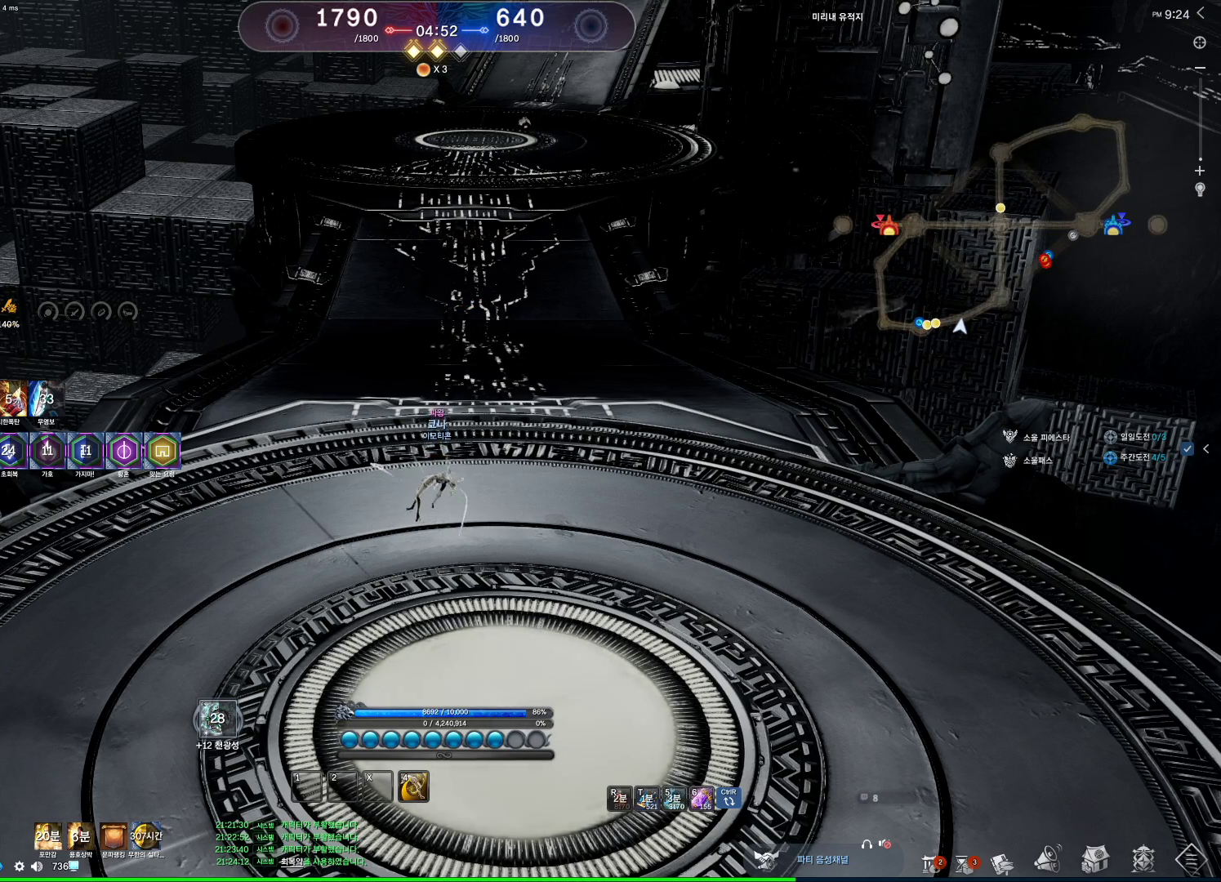
{"keys": [], "mouse": [], "events": []}
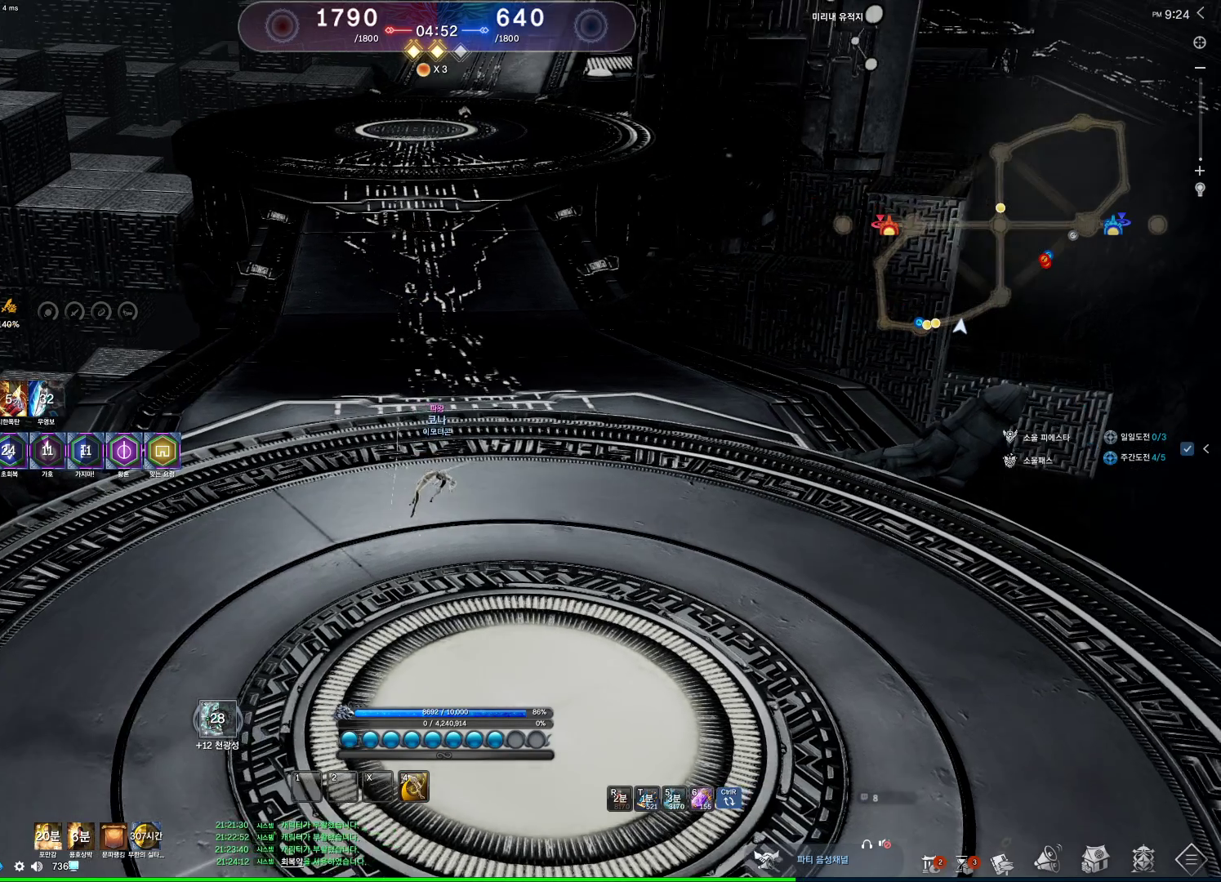
{"keys": [], "mouse": [], "events": [[33, "mouse_mb4", "down"], [66, "mouse_mb4", "up"]]}
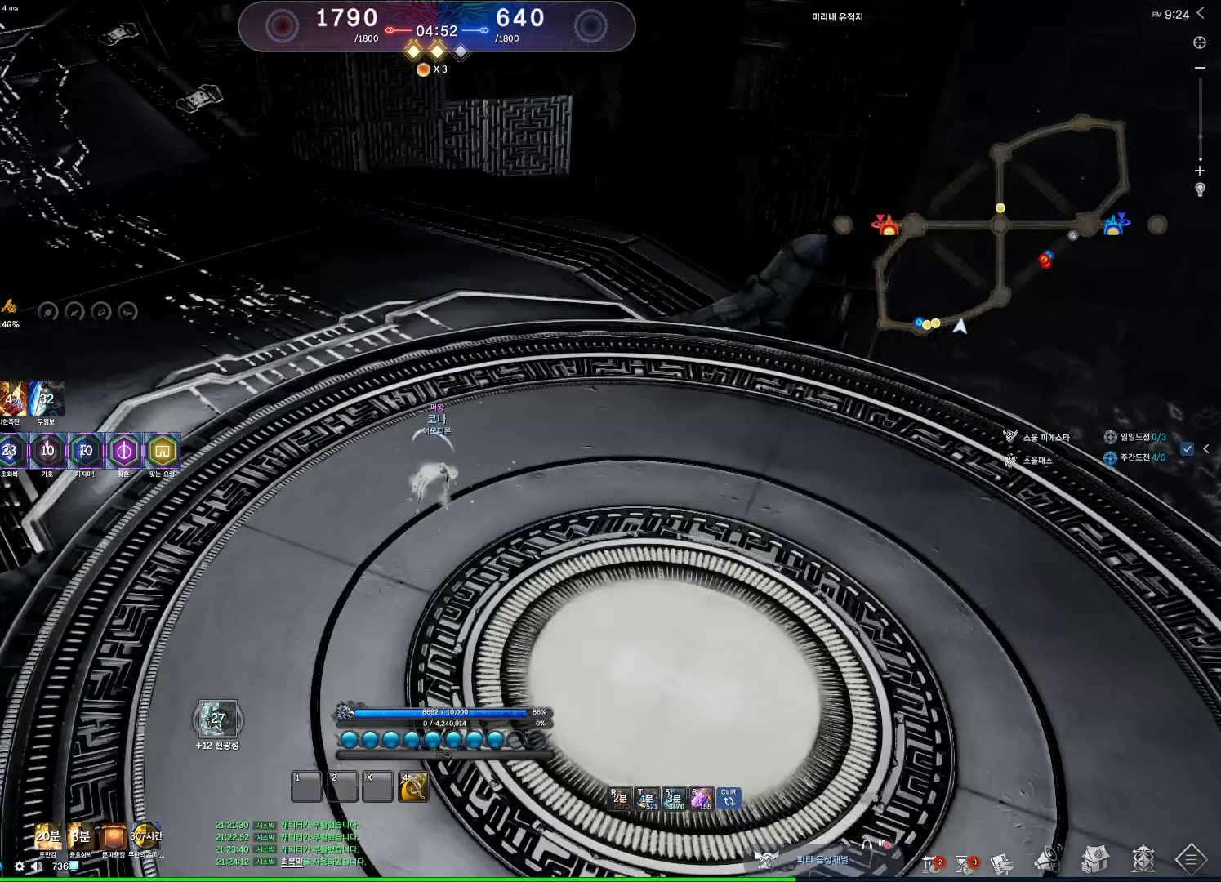
{"keys": [], "mouse": [], "events": []}
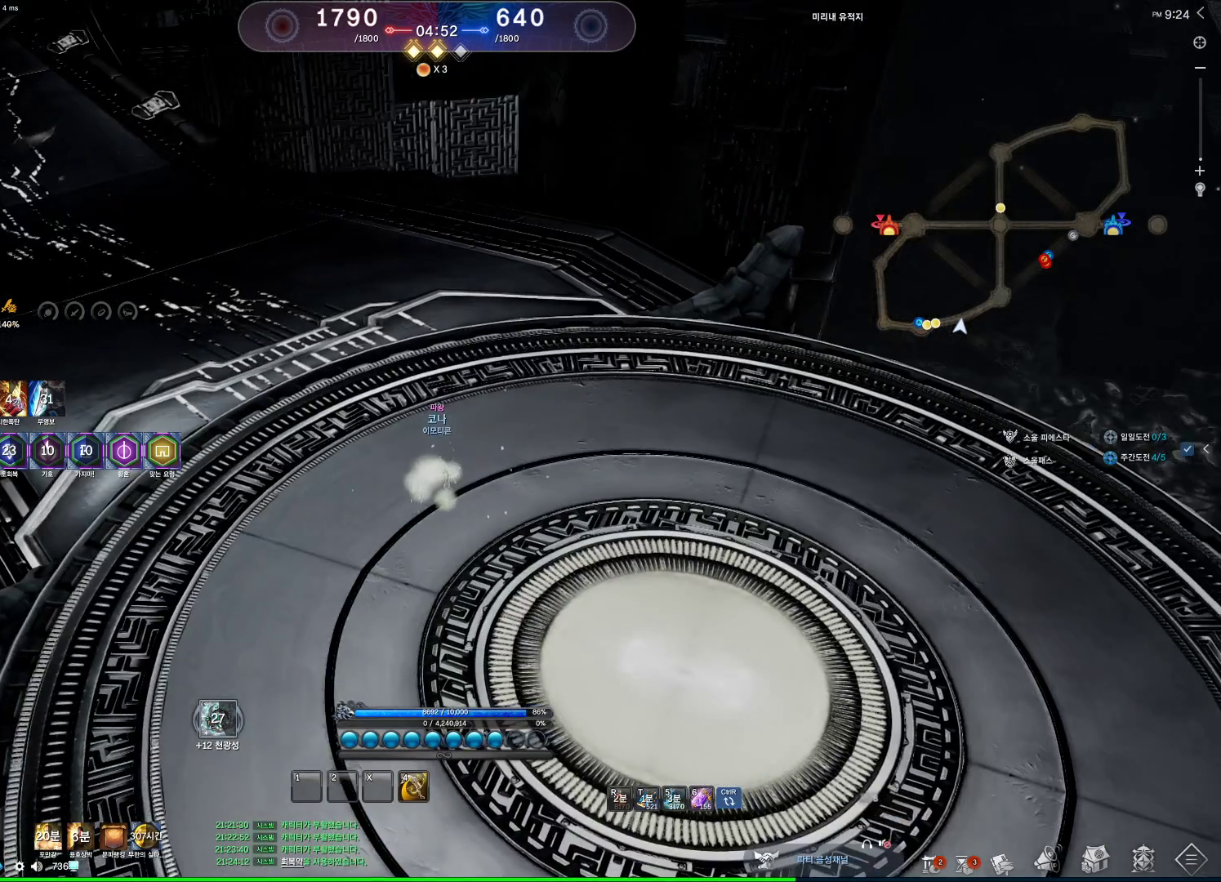
{"keys": [], "mouse": [], "events": []}